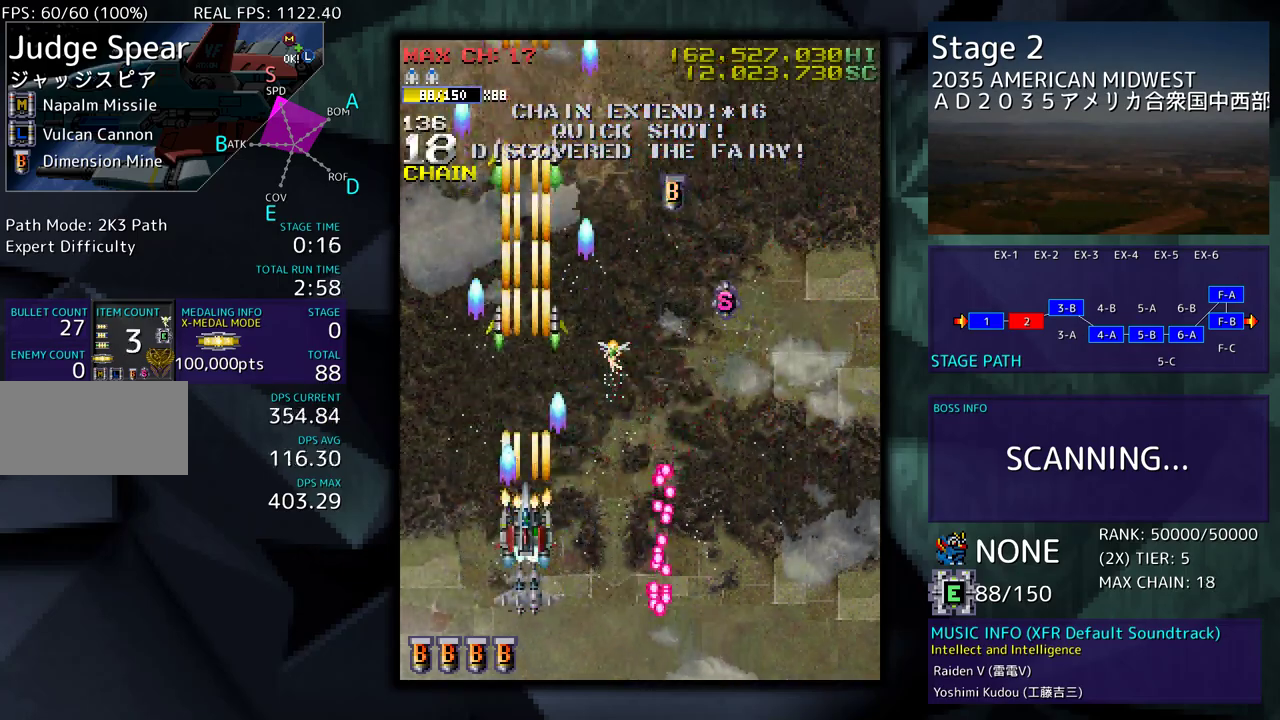
Gameplay with a controller; each line is a JSON object with the inputs held at the frame after it. "events" lists button and stick changes between this image and that frame as [ms after this image, input, new state], when the widget could be followed in between. Not read: L3 R3 other_buttons.
{"buttons": [], "events": [[67, "DPAD_RIGHT", "down"], [183, "DPAD_UP", "down"], [250, "DPAD_UP", "up"], [367, "DPAD_UP", "down"], [400, "DPAD_RIGHT", "up"], [400, "DPAD_UP", "up"]]}
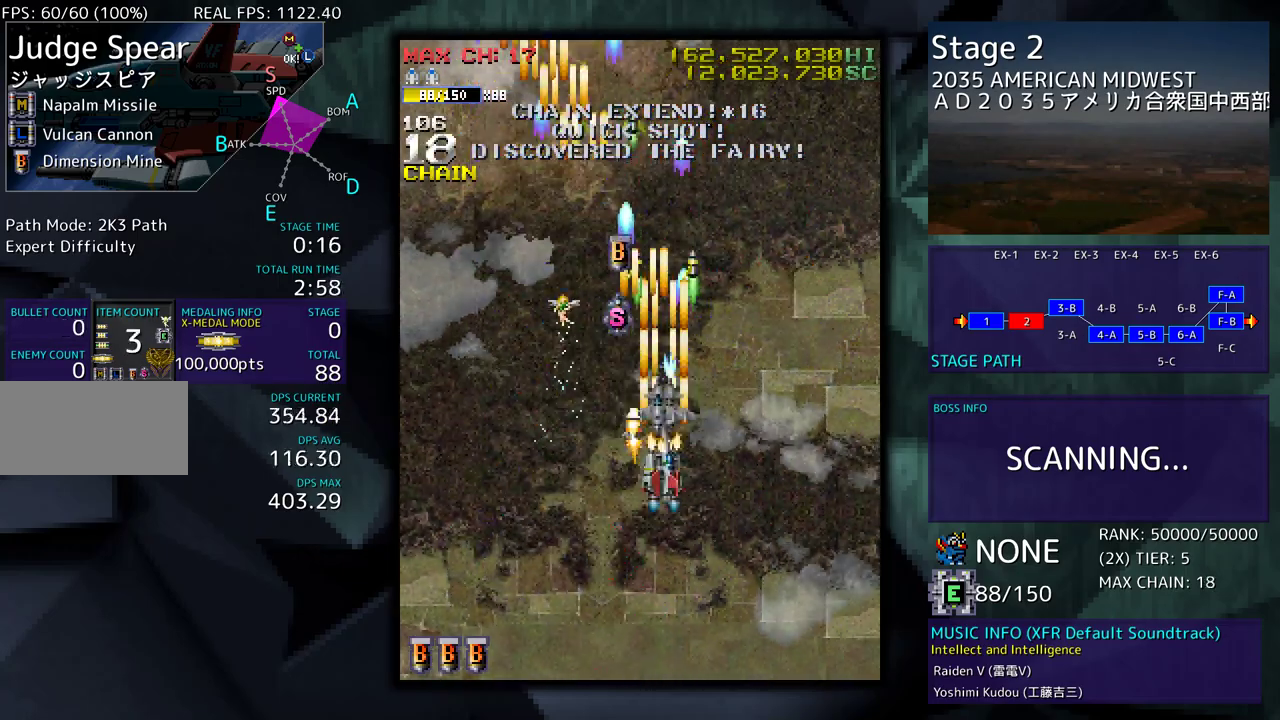
{"buttons": [], "events": [[167, "DPAD_UP", "down"], [267, "DPAD_UP", "up"], [317, "DPAD_LEFT", "down"], [333, "DPAD_DOWN", "down"], [383, "DPAD_DOWN", "up"], [383, "DPAD_LEFT", "up"]]}
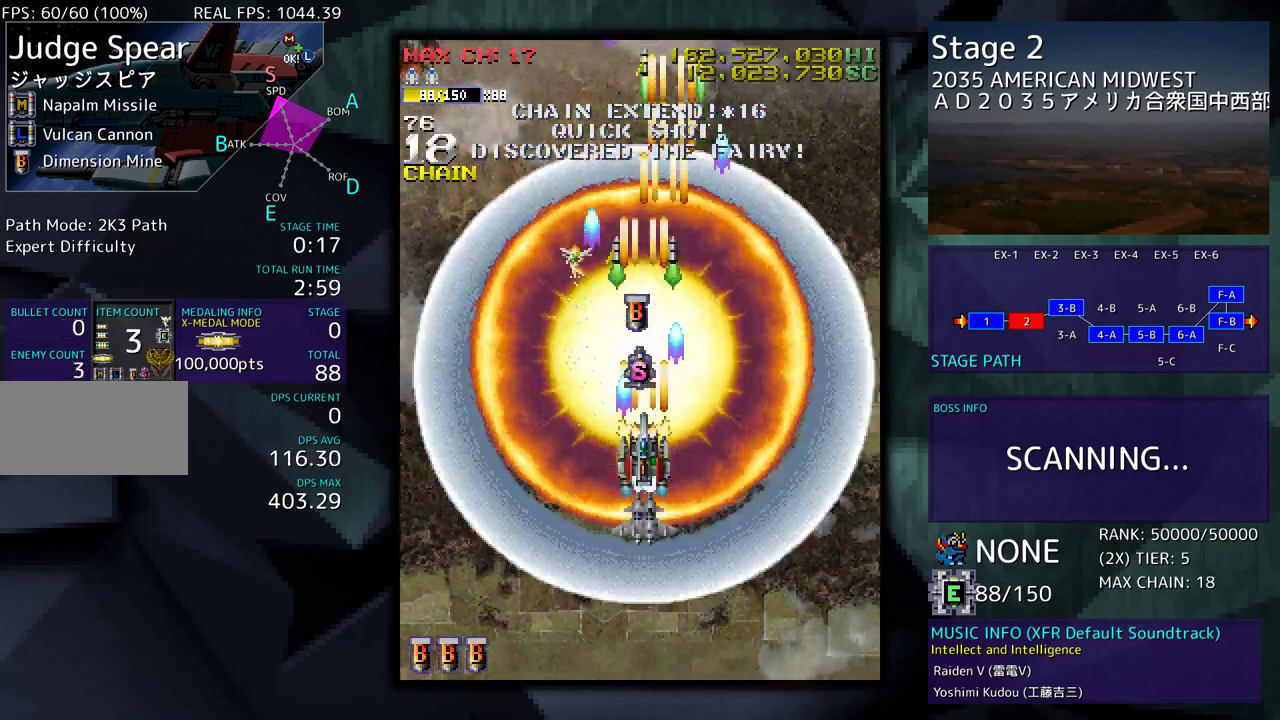
{"buttons": [], "events": [[67, "DPAD_UP", "down"], [183, "DPAD_UP", "up"]]}
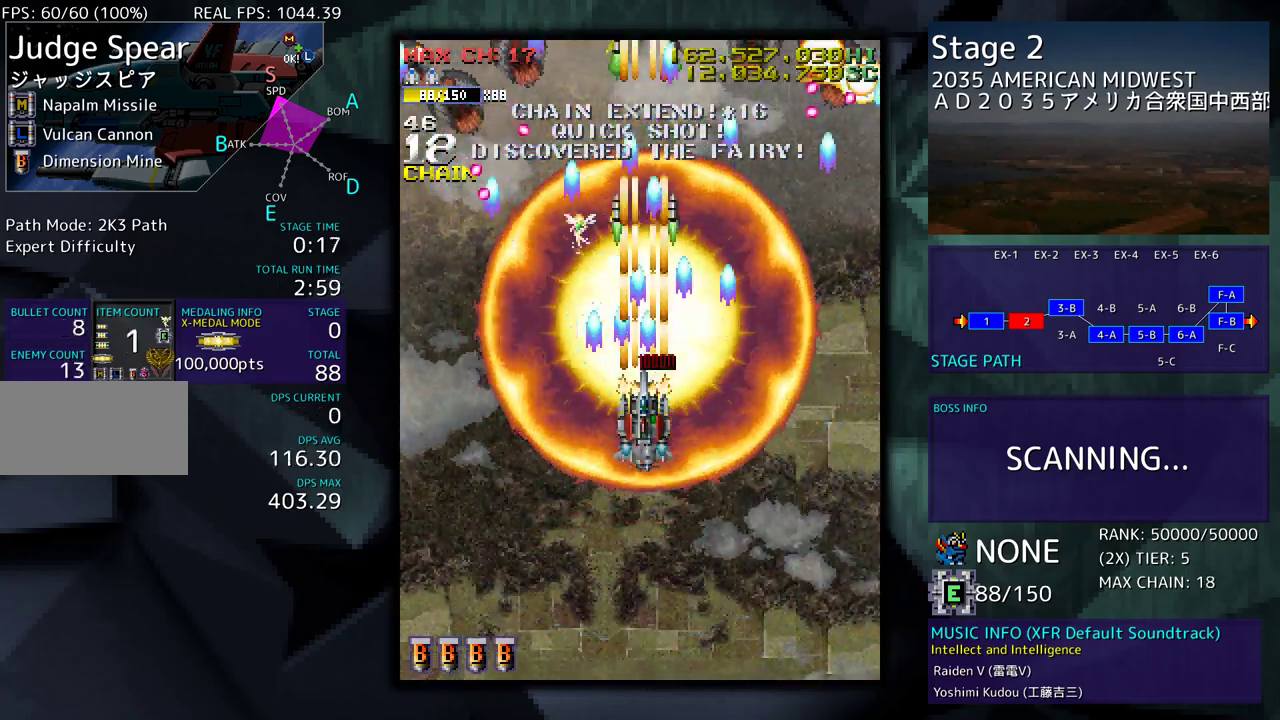
{"buttons": ["DPAD_DOWN", "DPAD_RIGHT"], "events": [[33, "DPAD_UP", "down"], [83, "DPAD_LEFT", "down"], [117, "DPAD_UP", "up"], [133, "DPAD_DOWN", "down"], [450, "DPAD_LEFT", "up"], [467, "DPAD_RIGHT", "down"]]}
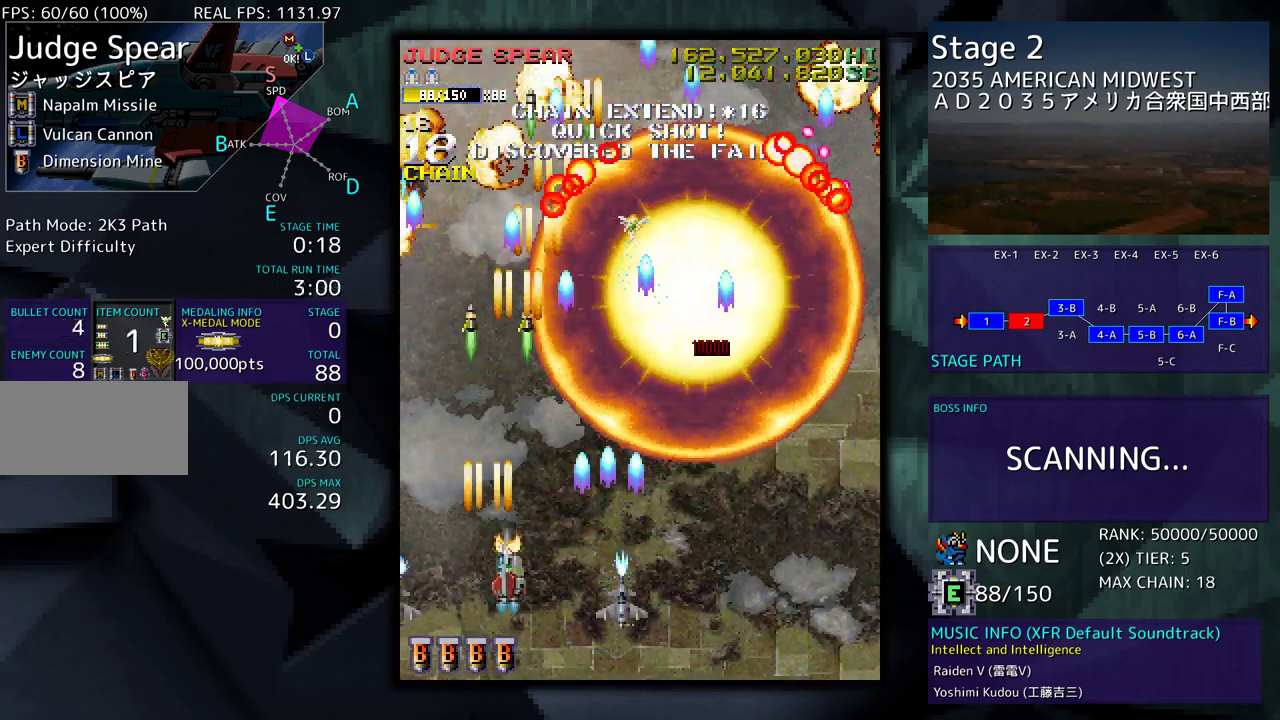
{"buttons": ["DPAD_DOWN", "DPAD_RIGHT"], "events": [[50, "DPAD_RIGHT", "up"], [133, "DPAD_RIGHT", "down"]]}
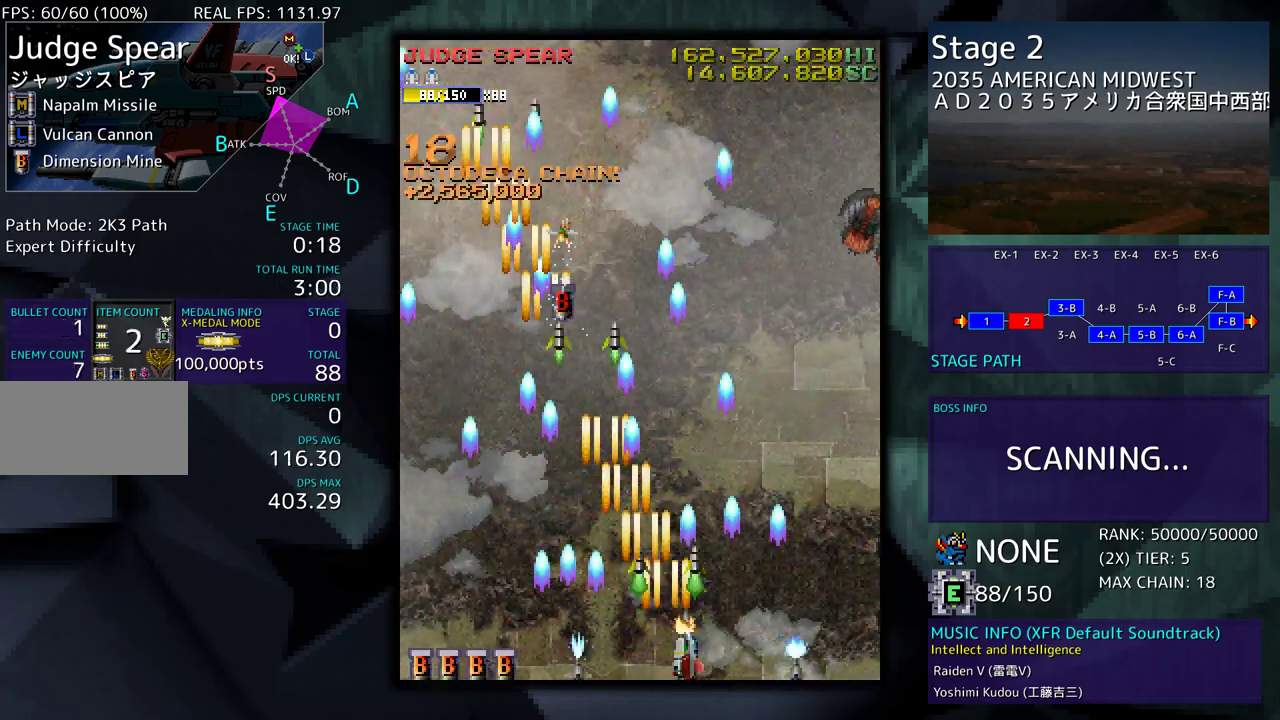
{"buttons": [], "events": [[283, "DPAD_DOWN", "up"], [283, "DPAD_RIGHT", "up"]]}
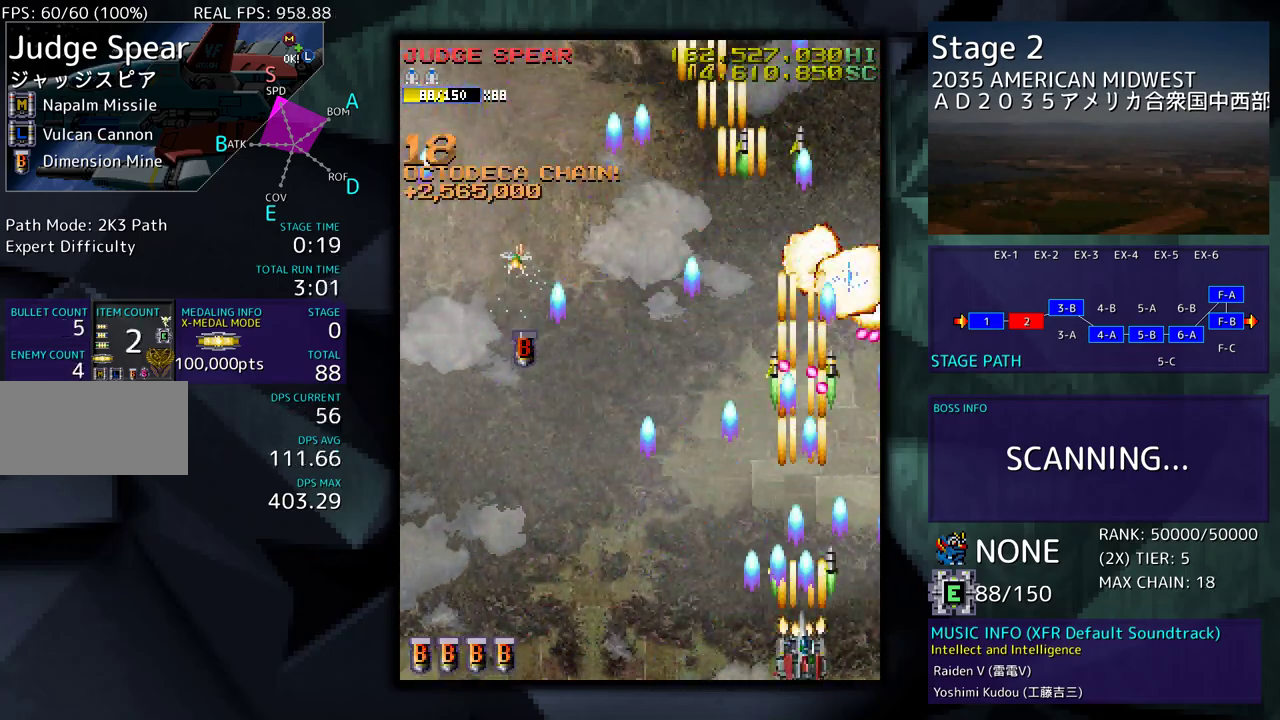
{"buttons": ["DPAD_UP"], "events": [[33, "DPAD_LEFT", "down"], [267, "DPAD_UP", "down"], [500, "DPAD_LEFT", "up"]]}
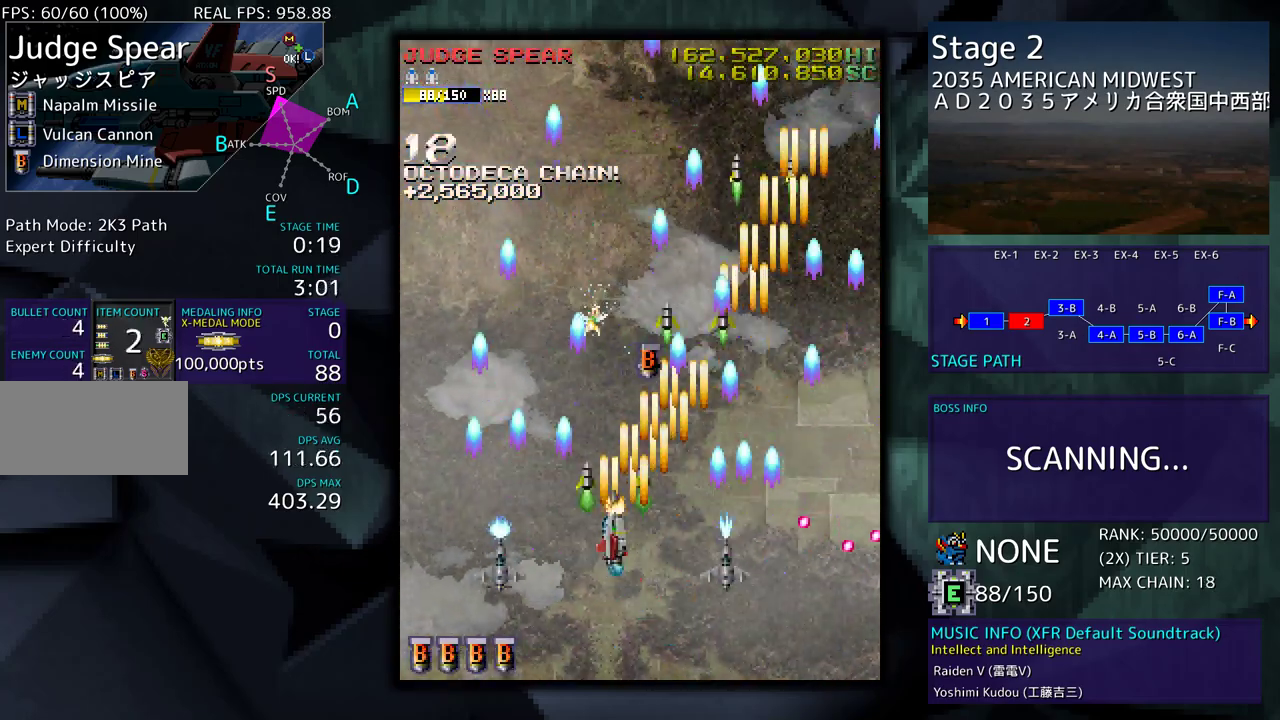
{"buttons": ["DPAD_DOWN"], "events": [[317, "DPAD_LEFT", "down"], [333, "DPAD_UP", "up"], [367, "DPAD_DOWN", "down"], [383, "DPAD_LEFT", "up"]]}
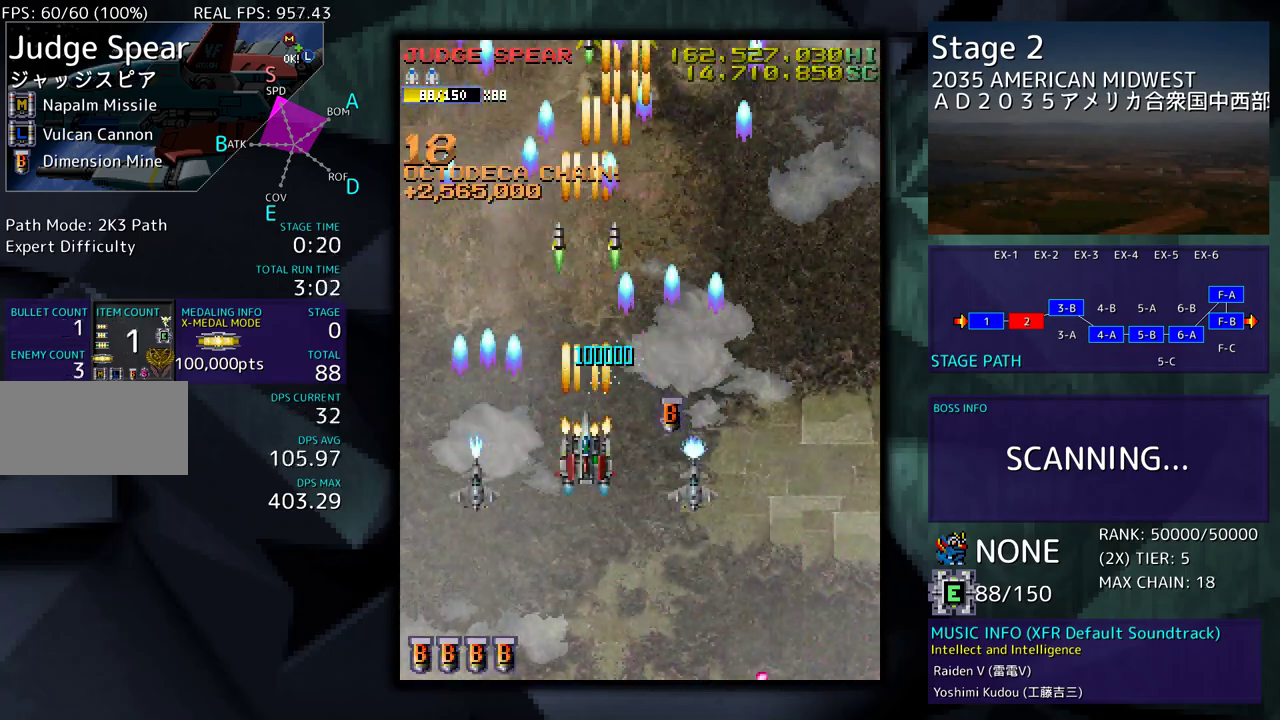
{"buttons": [], "events": [[17, "DPAD_RIGHT", "down"], [67, "DPAD_DOWN", "up"], [83, "DPAD_UP", "down"], [217, "DPAD_UP", "up"], [250, "DPAD_RIGHT", "up"]]}
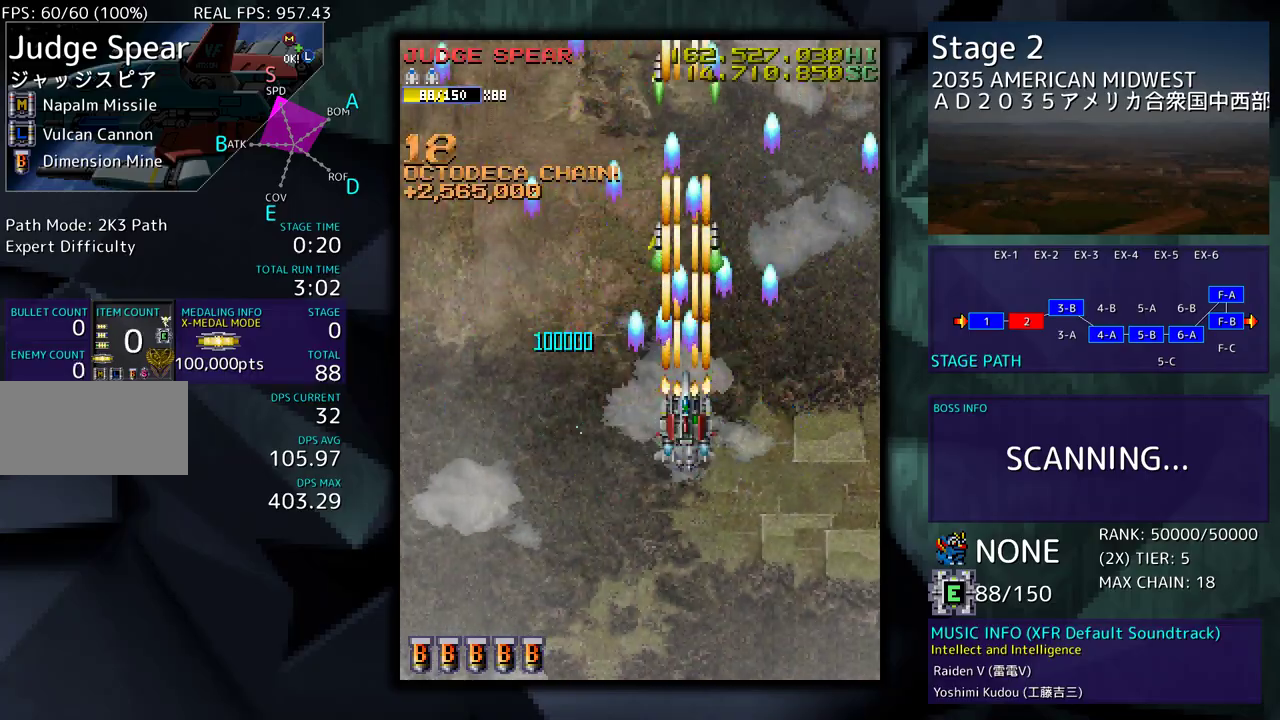
{"buttons": [], "events": [[83, "DPAD_DOWN", "down"], [233, "DPAD_RIGHT", "down"], [400, "DPAD_DOWN", "up"], [433, "DPAD_RIGHT", "up"]]}
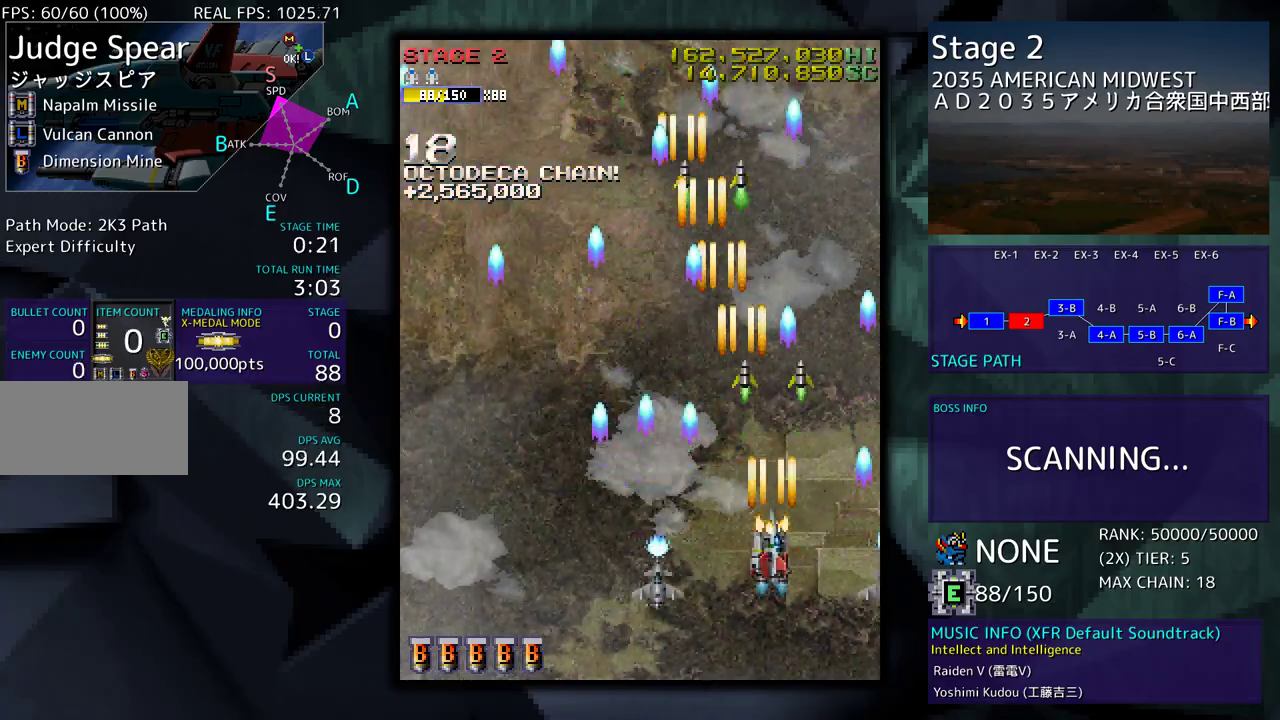
{"buttons": [], "events": []}
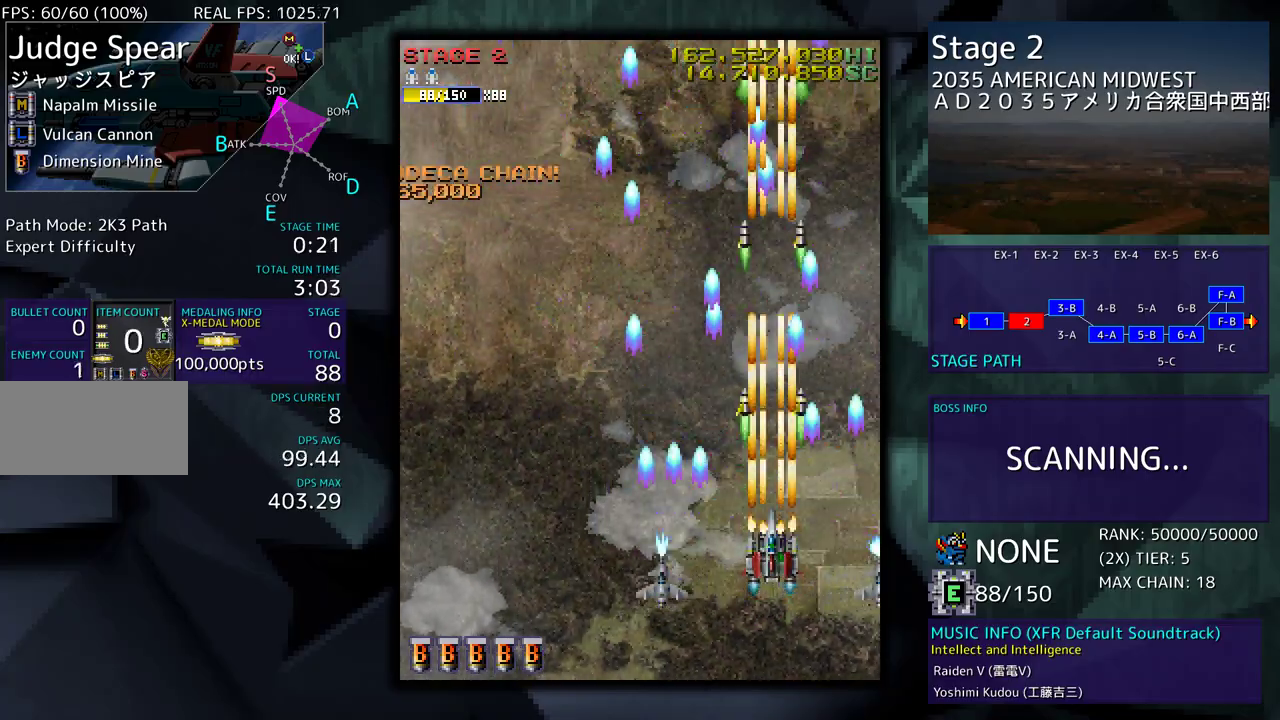
{"buttons": [], "events": [[100, "DPAD_LEFT", "down"], [317, "DPAD_LEFT", "up"]]}
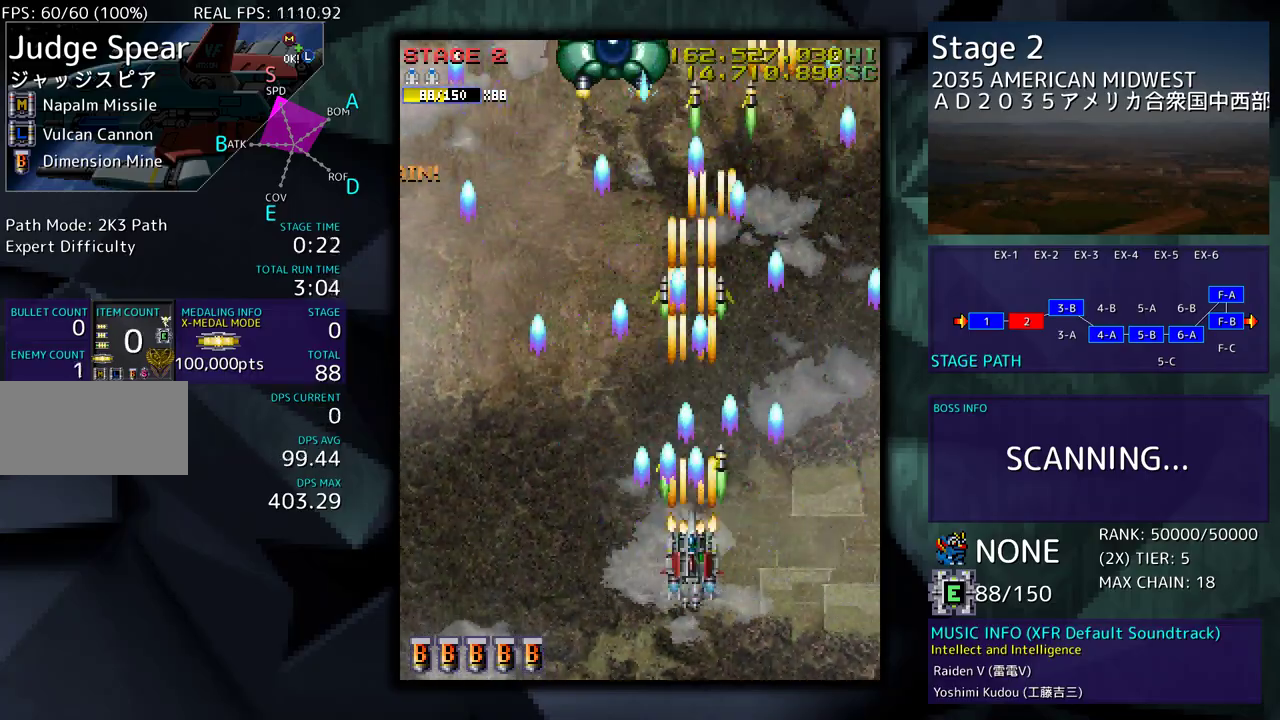
{"buttons": [], "events": [[33, "DPAD_LEFT", "down"], [150, "DPAD_LEFT", "up"], [200, "DPAD_LEFT", "down"], [300, "DPAD_LEFT", "up"]]}
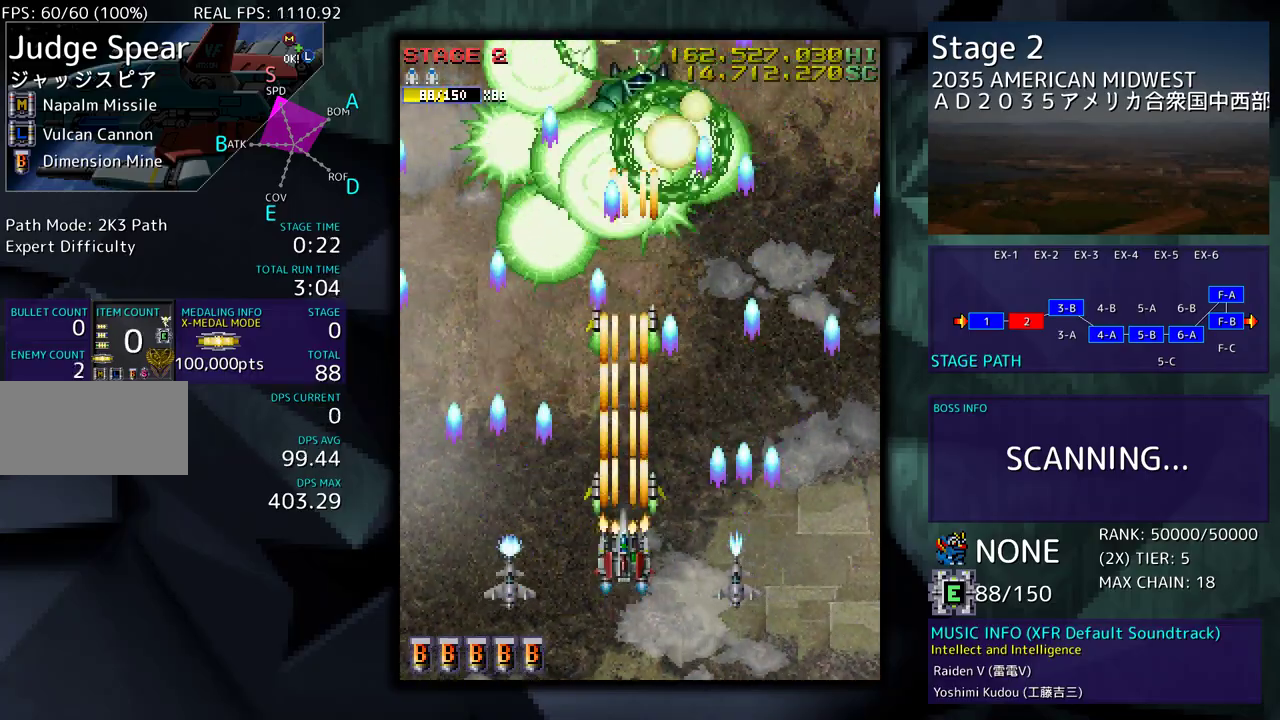
{"buttons": ["DPAD_DOWN", "DPAD_LEFT"], "events": [[333, "DPAD_RIGHT", "down"], [367, "DPAD_DOWN", "down"], [450, "DPAD_RIGHT", "up"], [467, "DPAD_LEFT", "down"]]}
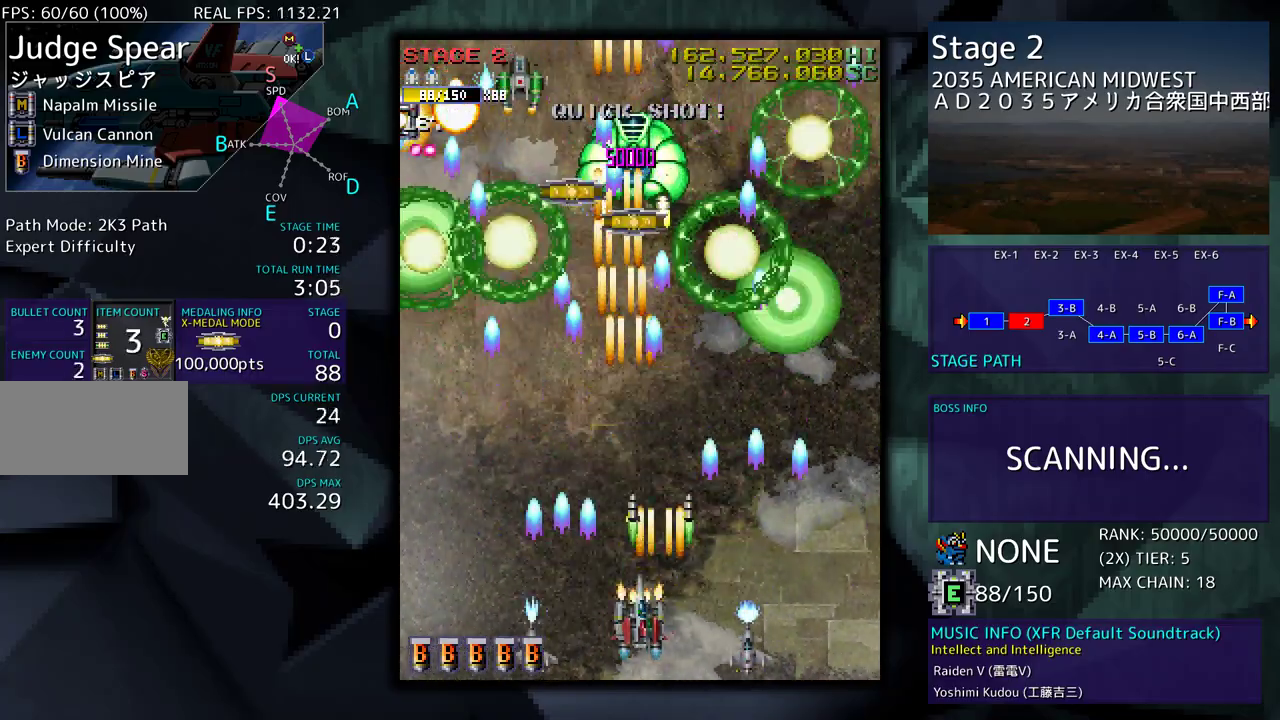
{"buttons": ["DPAD_DOWN", "DPAD_RIGHT"], "events": [[67, "DPAD_DOWN", "up"], [267, "DPAD_UP", "down"], [283, "DPAD_UP", "up"], [300, "DPAD_DOWN", "down"], [317, "DPAD_LEFT", "up"], [333, "DPAD_RIGHT", "down"]]}
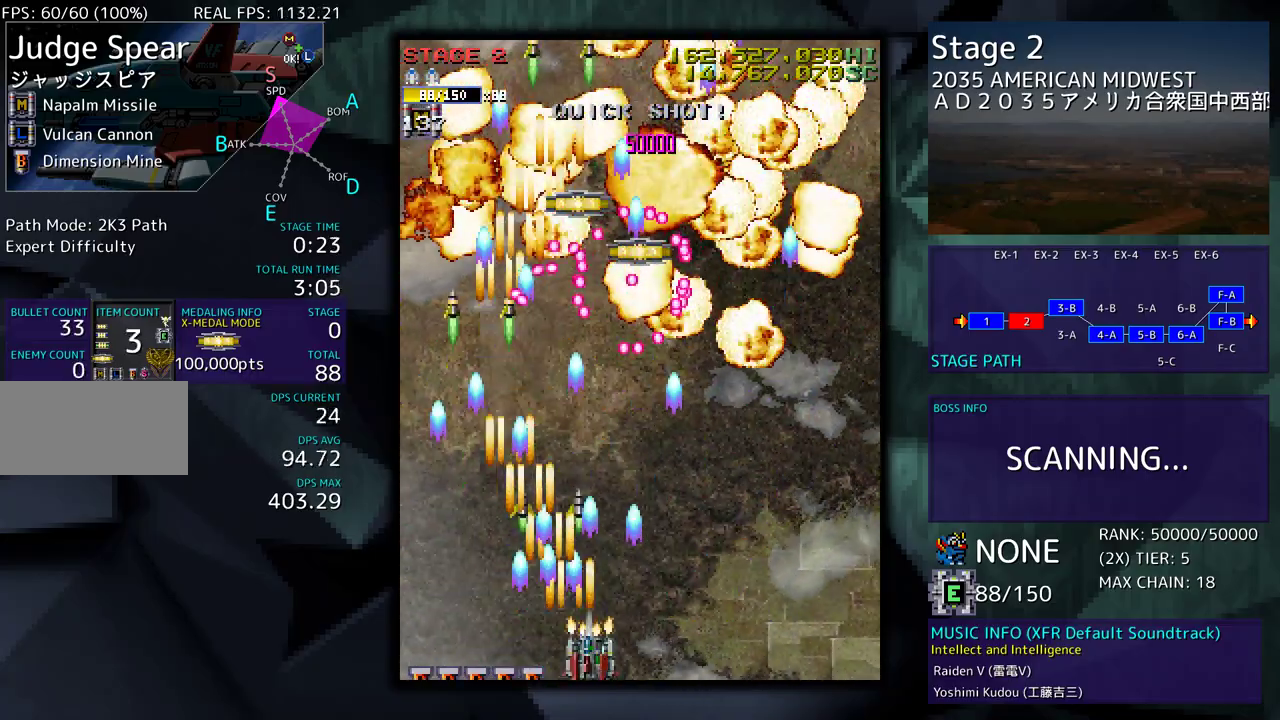
{"buttons": ["DPAD_UP", "DPAD_RIGHT"], "events": [[283, "DPAD_DOWN", "up"], [333, "DPAD_UP", "down"]]}
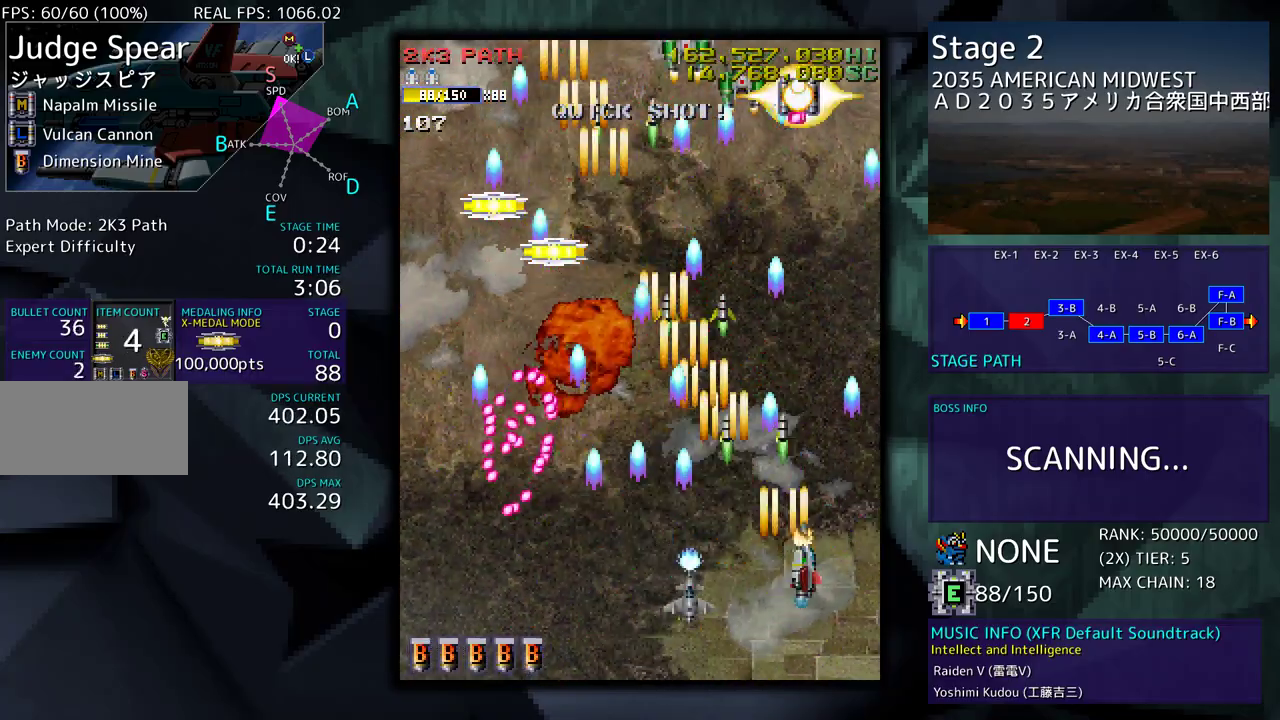
{"buttons": ["DPAD_DOWN", "DPAD_LEFT"], "events": [[117, "DPAD_RIGHT", "up"], [167, "DPAD_UP", "up"], [367, "DPAD_LEFT", "down"], [367, "DPAD_UP", "down"], [467, "DPAD_UP", "up"], [483, "DPAD_DOWN", "down"]]}
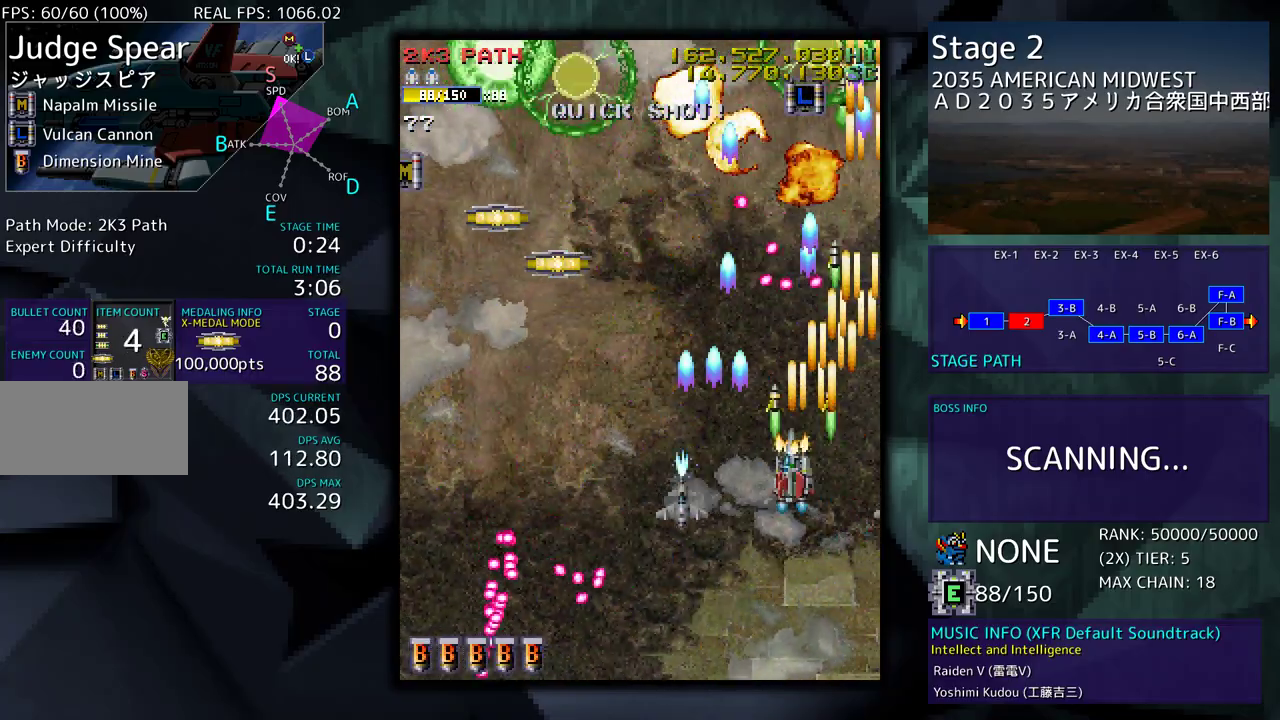
{"buttons": ["DPAD_UP", "DPAD_LEFT"], "events": [[83, "DPAD_DOWN", "up"], [117, "DPAD_UP", "down"]]}
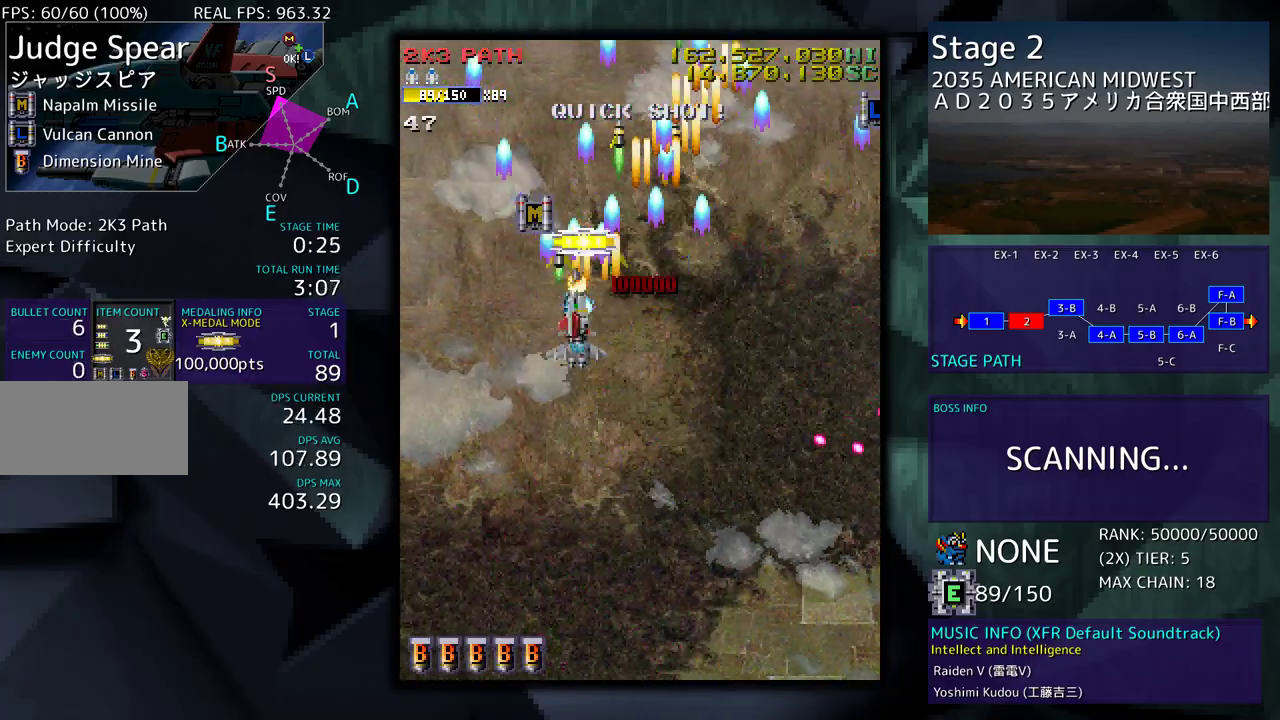
{"buttons": ["DPAD_DOWN", "DPAD_RIGHT"]}
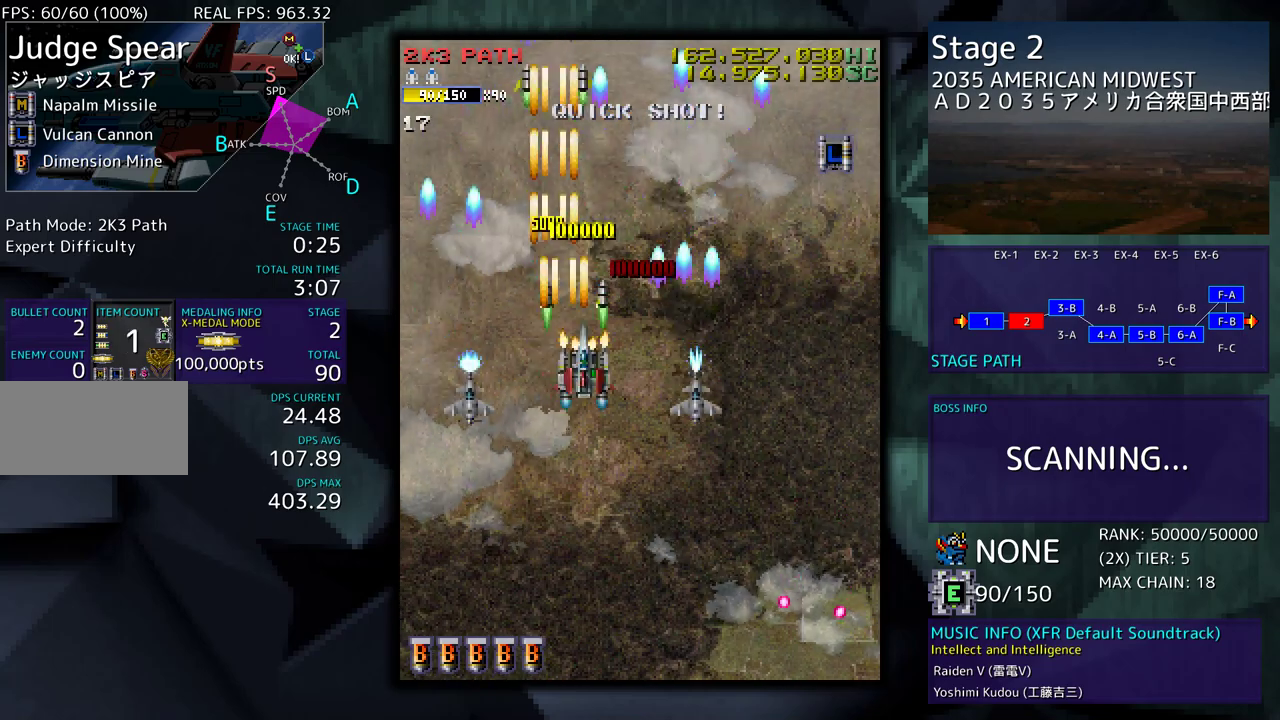
{"buttons": ["DPAD_DOWN"], "events": [[33, "DPAD_DOWN", "up"], [67, "DPAD_UP", "down"], [333, "DPAD_RIGHT", "up"], [367, "DPAD_LEFT", "down"], [400, "DPAD_UP", "up"], [417, "DPAD_DOWN", "down"], [417, "DPAD_LEFT", "up"]]}
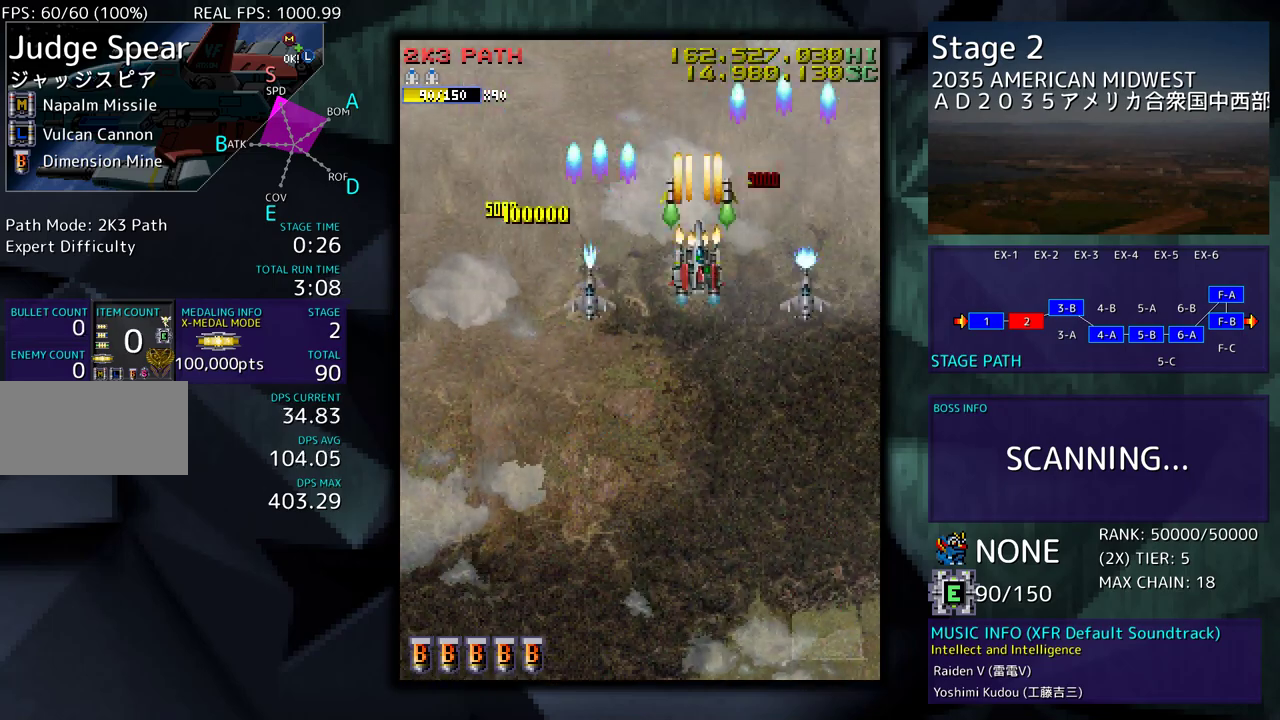
{"buttons": ["DPAD_DOWN", "DPAD_LEFT"], "events": [[300, "DPAD_RIGHT", "down"], [367, "DPAD_RIGHT", "up"], [383, "DPAD_LEFT", "down"]]}
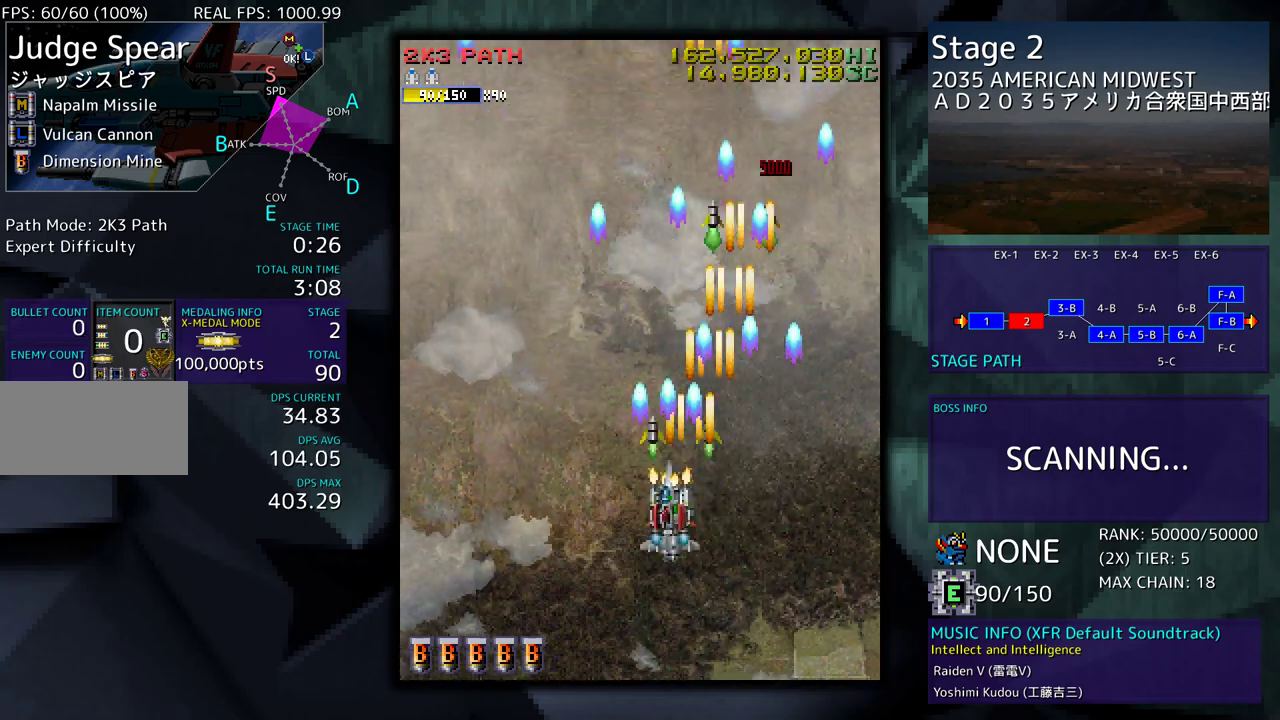
{"buttons": [], "events": [[167, "DPAD_DOWN", "up"], [333, "DPAD_LEFT", "up"]]}
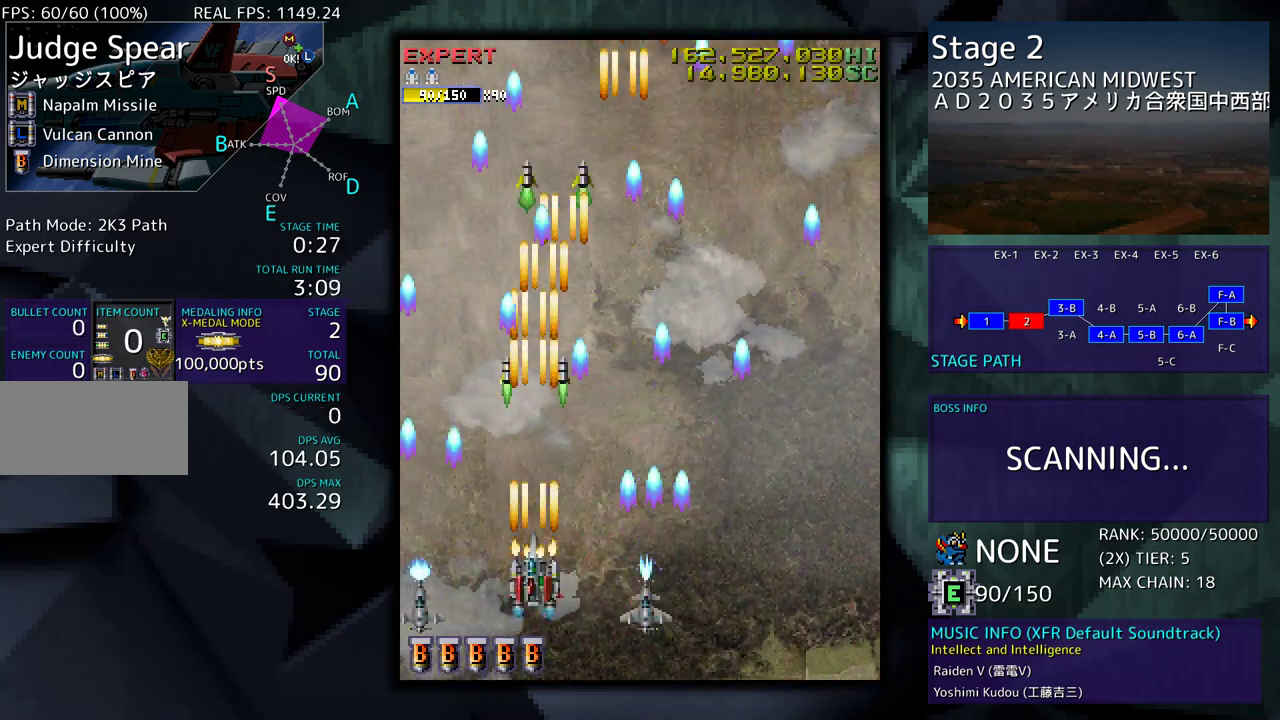
{"buttons": ["DPAD_RIGHT"], "events": [[200, "DPAD_RIGHT", "down"], [300, "DPAD_UP", "down"], [483, "DPAD_UP", "up"]]}
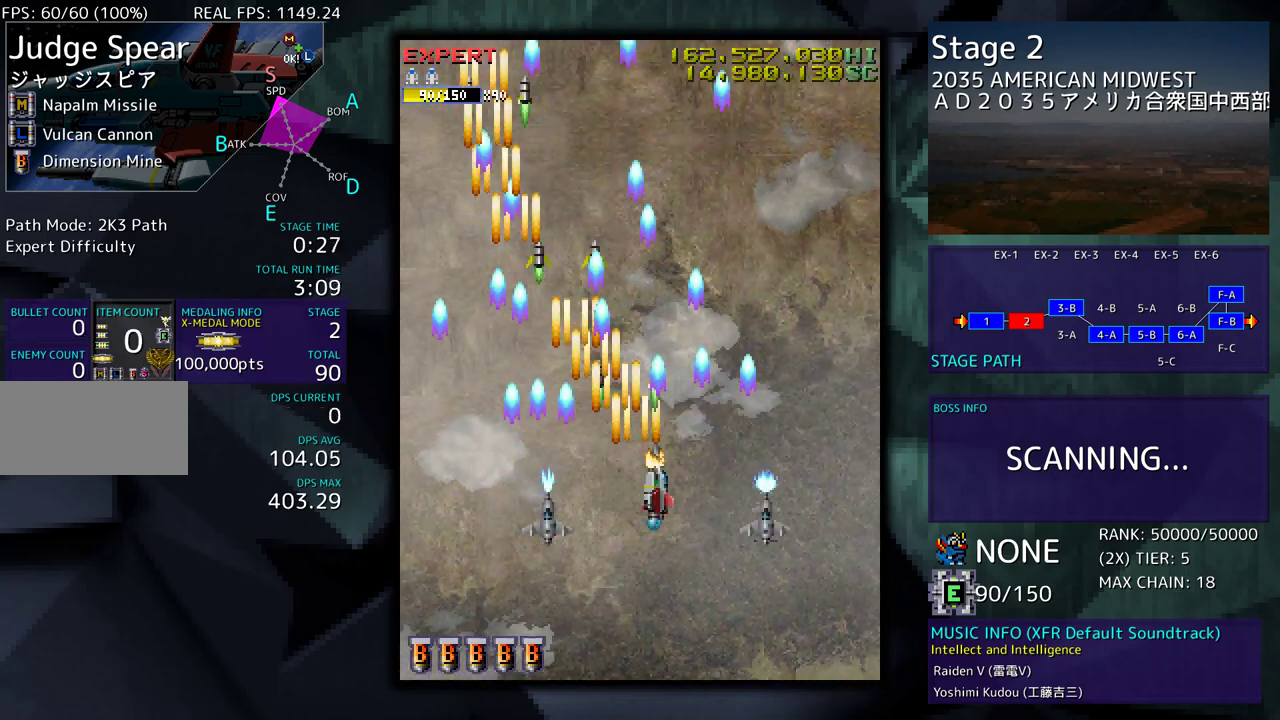
{"buttons": [], "events": [[33, "DPAD_RIGHT", "up"]]}
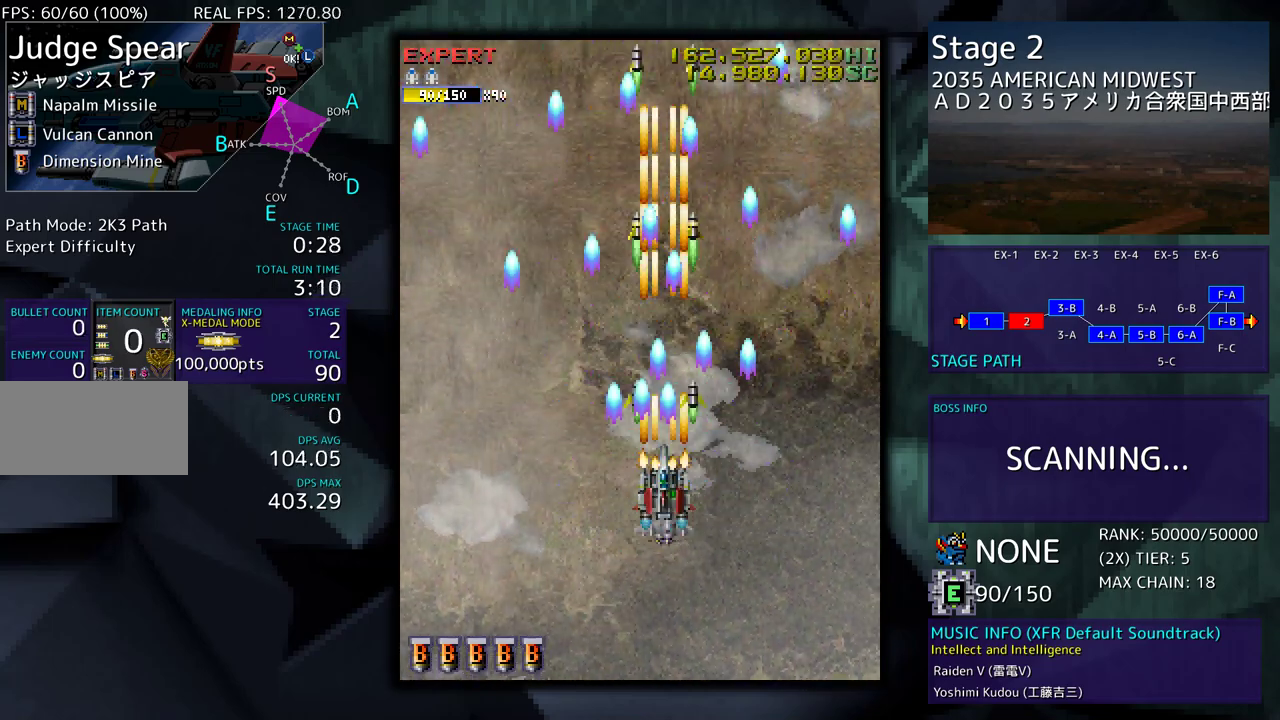
{"buttons": [], "events": []}
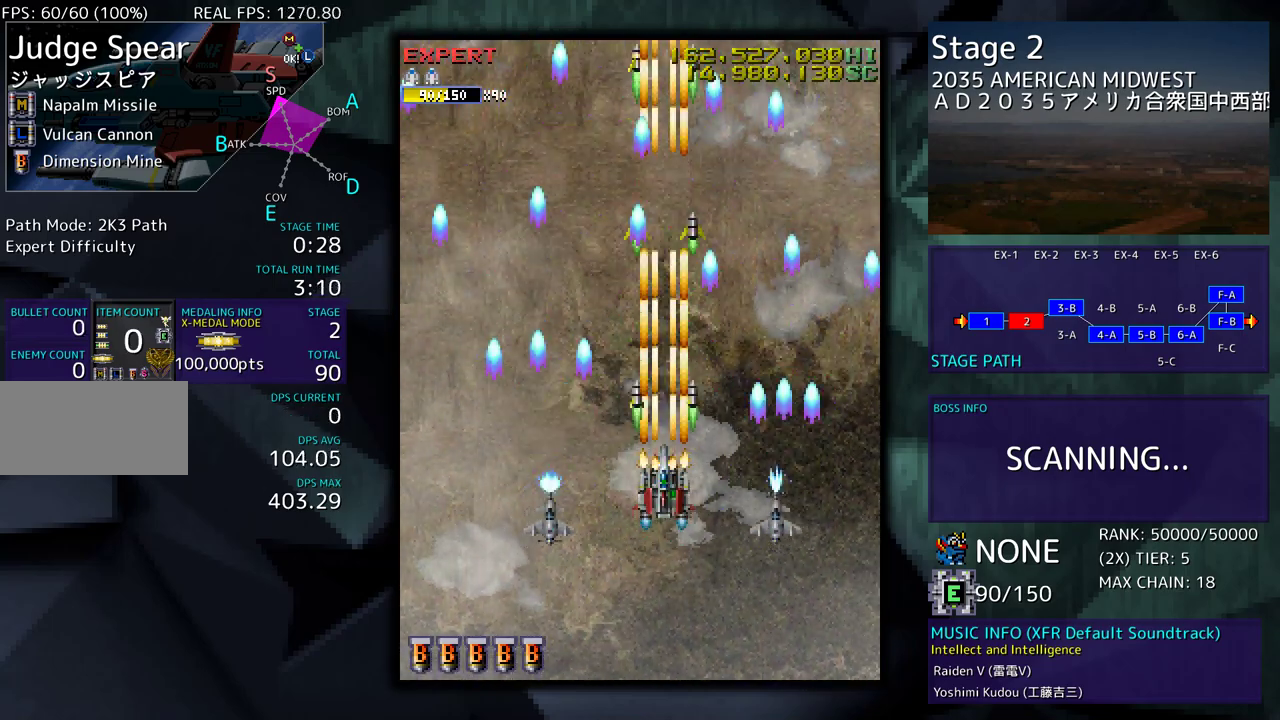
{"buttons": ["DPAD_LEFT"], "events": [[233, "DPAD_RIGHT", "down"], [417, "DPAD_RIGHT", "up"], [450, "DPAD_DOWN", "down"], [450, "DPAD_LEFT", "down"], [483, "DPAD_DOWN", "up"]]}
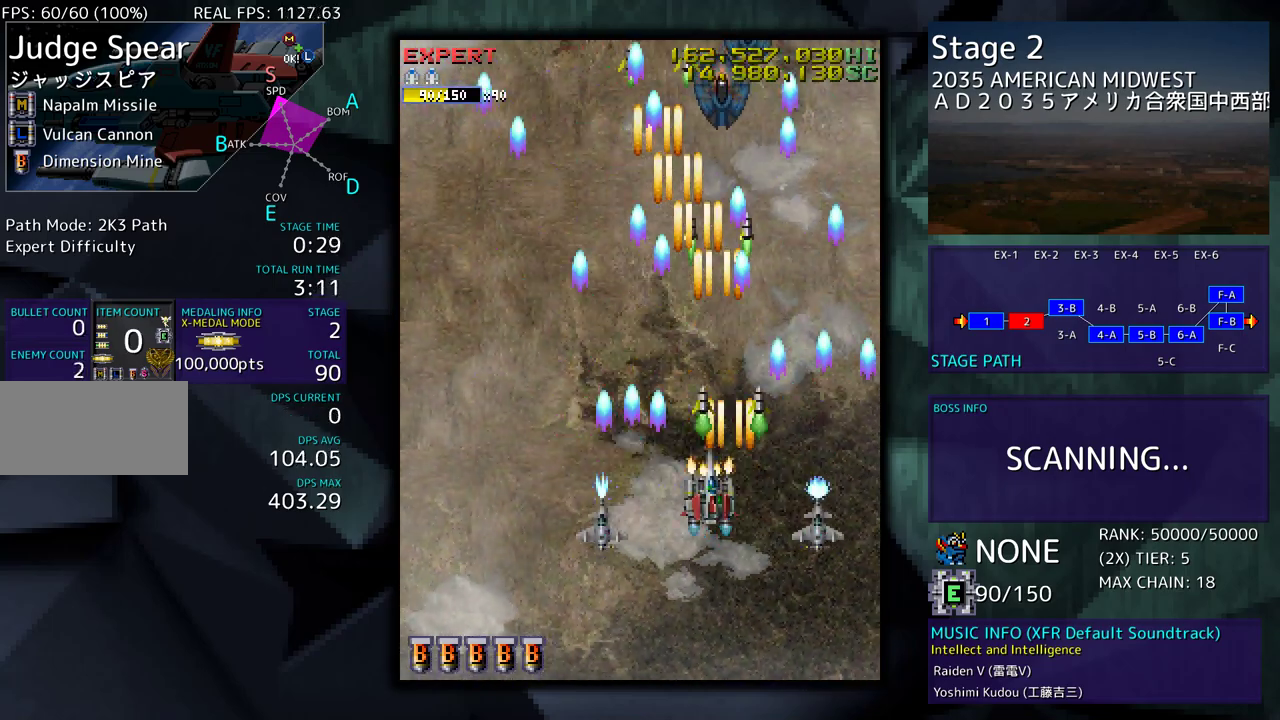
{"buttons": [], "events": [[150, "DPAD_DOWN", "down"], [150, "DPAD_LEFT", "up"], [183, "DPAD_RIGHT", "down"], [433, "DPAD_DOWN", "up"], [433, "DPAD_RIGHT", "up"]]}
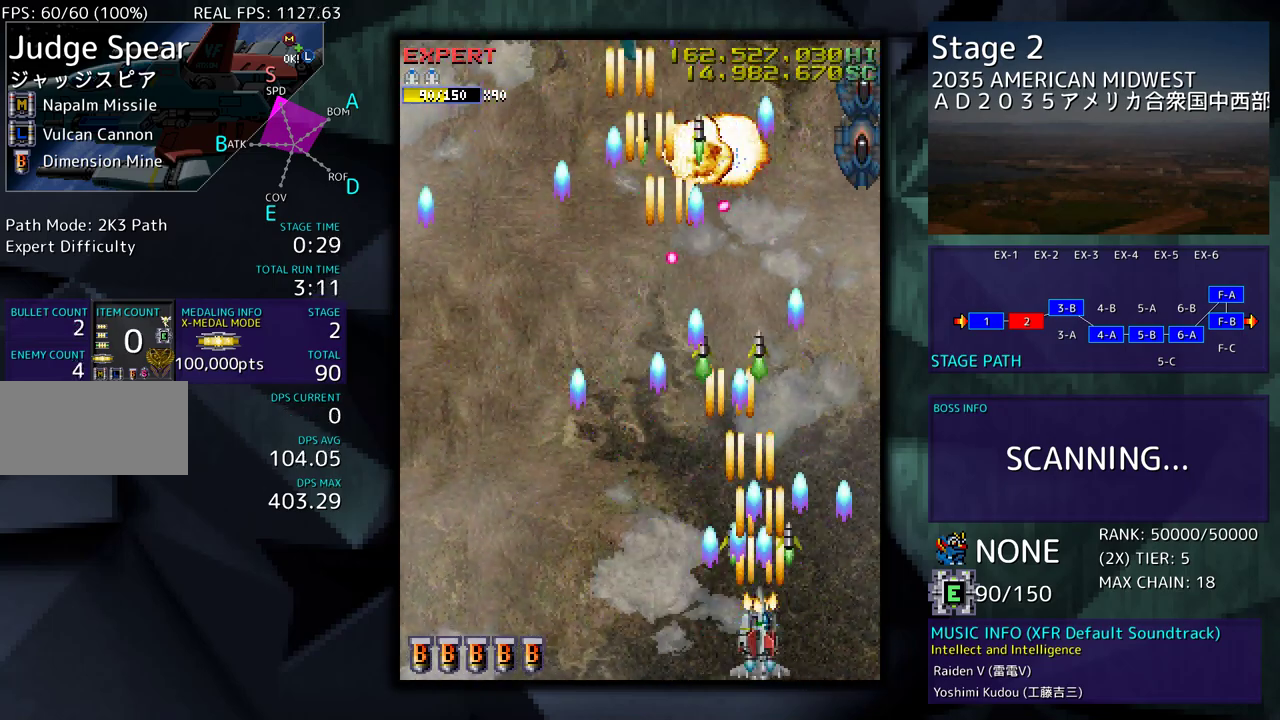
{"buttons": ["DPAD_LEFT"], "events": [[100, "DPAD_RIGHT", "down"], [167, "DPAD_RIGHT", "up"], [183, "DPAD_LEFT", "down"], [300, "DPAD_LEFT", "up"], [367, "DPAD_LEFT", "down"], [383, "DPAD_DOWN", "down"], [417, "DPAD_DOWN", "up"]]}
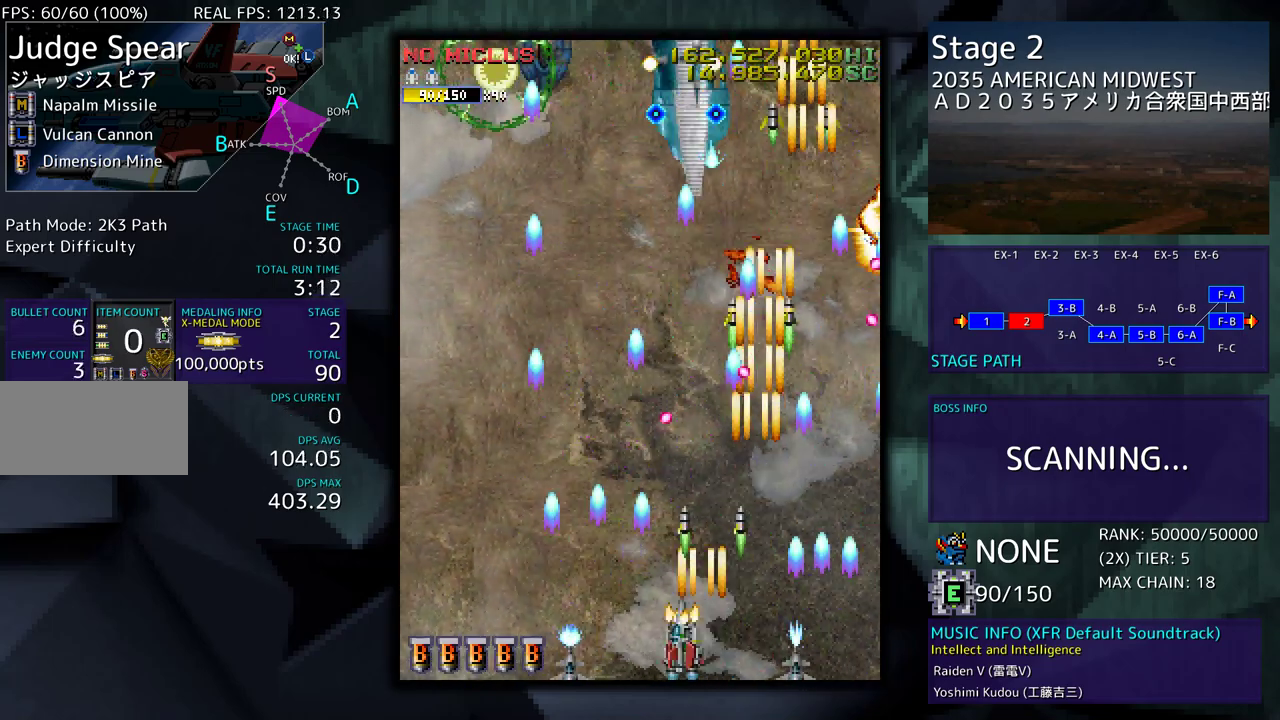
{"buttons": [], "events": [[200, "DPAD_UP", "down"], [450, "DPAD_LEFT", "up"], [450, "DPAD_UP", "up"]]}
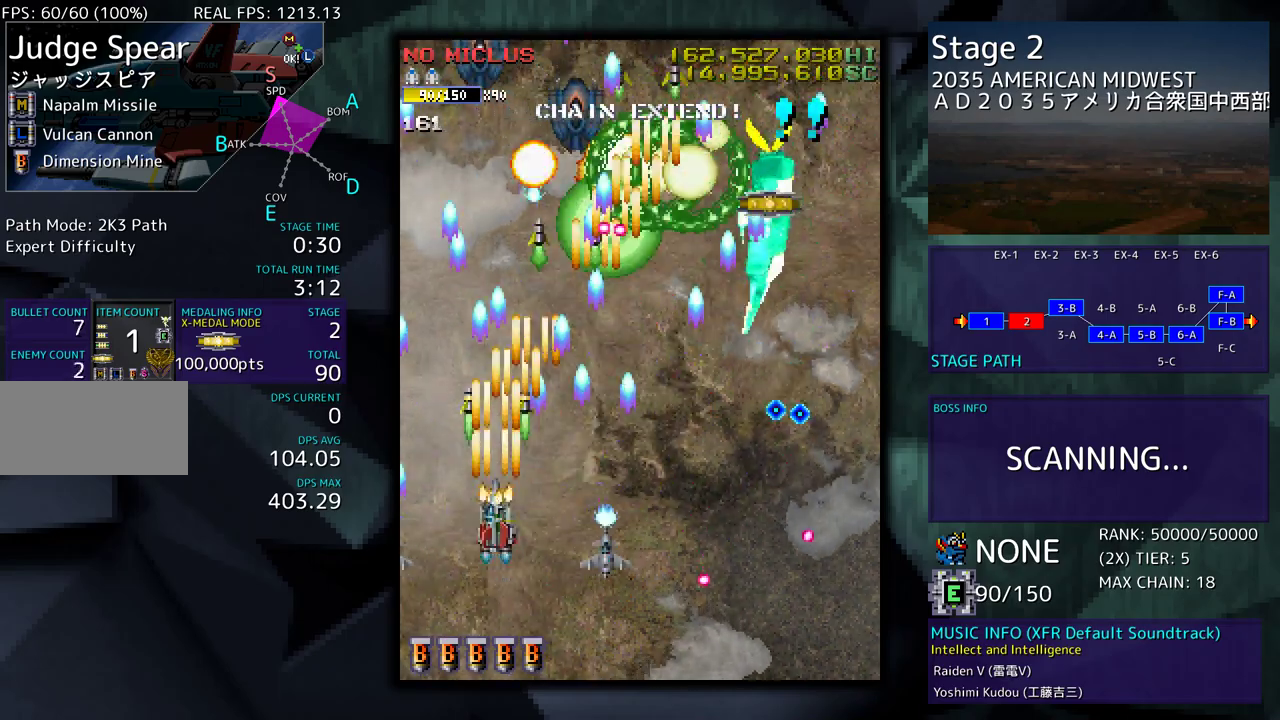
{"buttons": ["DPAD_DOWN"], "events": [[150, "DPAD_DOWN", "down"], [267, "DPAD_DOWN", "up"], [333, "DPAD_DOWN", "down"], [450, "DPAD_DOWN", "up"], [467, "DPAD_DOWN", "down"]]}
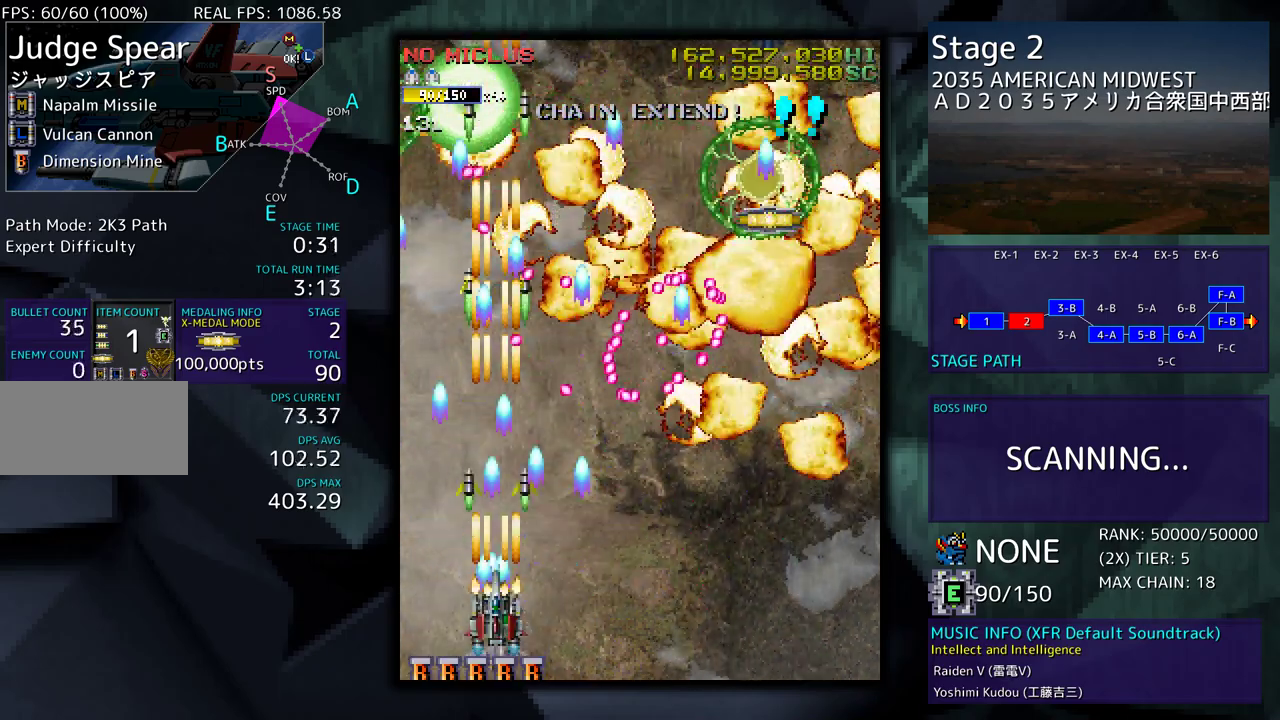
{"buttons": ["DPAD_DOWN", "DPAD_RIGHT"], "events": [[67, "DPAD_DOWN", "up"], [117, "DPAD_DOWN", "down"], [117, "DPAD_RIGHT", "down"]]}